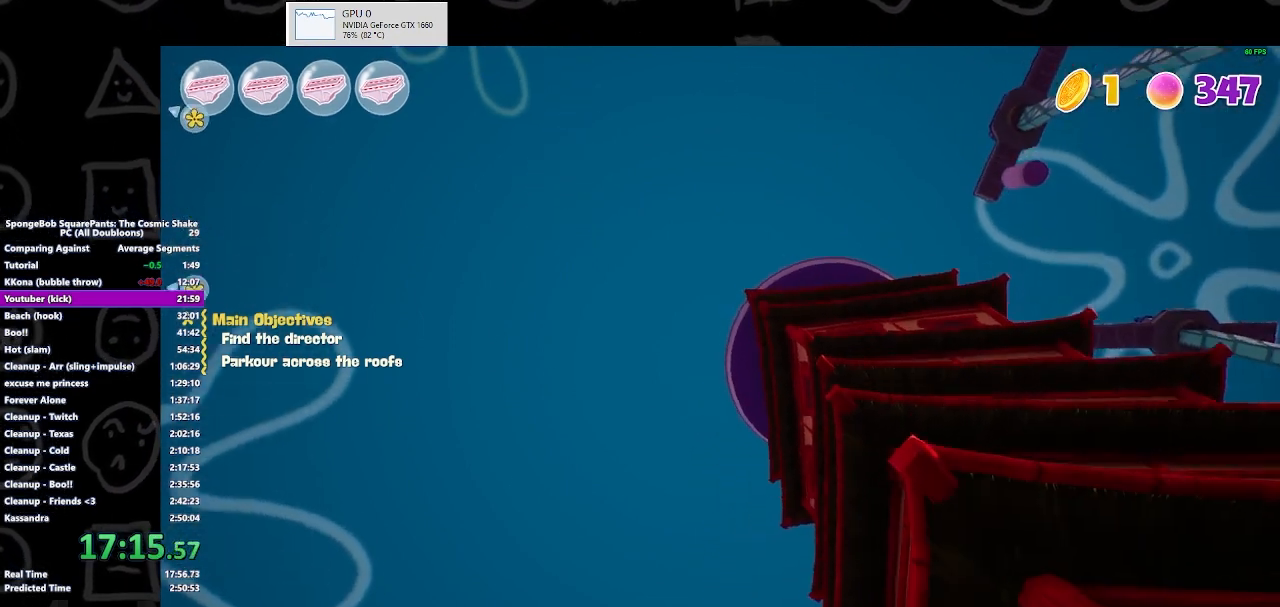
Gameplay with a controller (Xbox layout); each line is a JSON object with the inputs held at the frame after it. "events" lists button and stick changes between this image and that frame as [ms after this image, input, new state], when the widget could be followed in between.
{"buttons": [], "left_stick": "up", "right_stick": "up", "events": []}
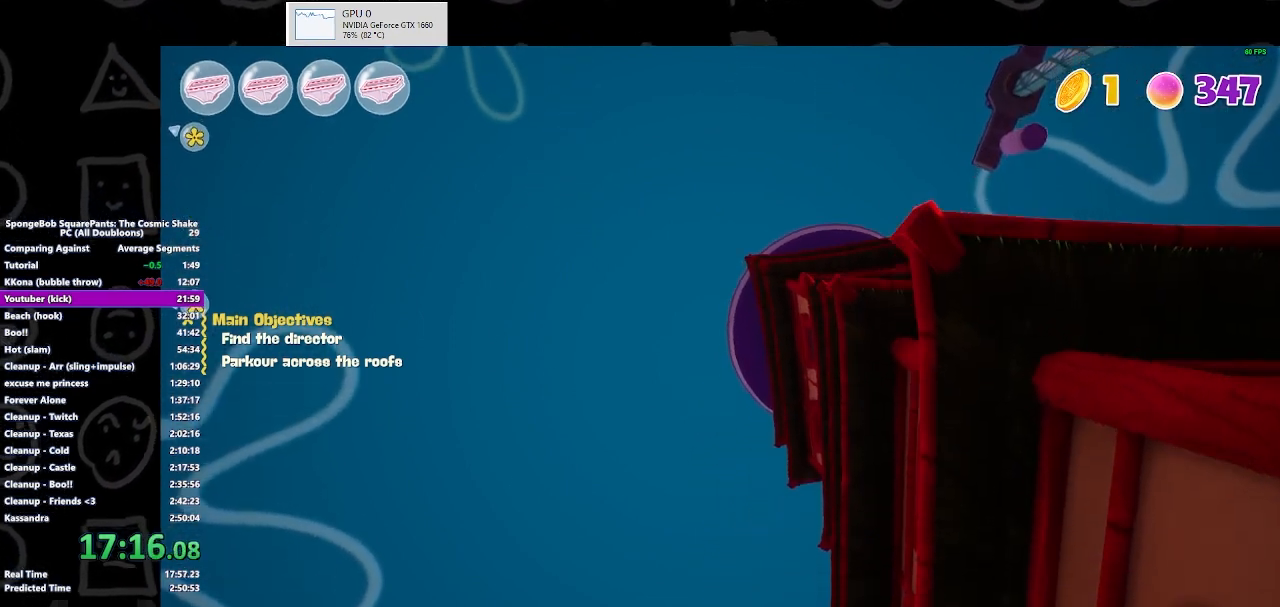
{"buttons": [], "left_stick": "up", "right_stick": "up", "events": []}
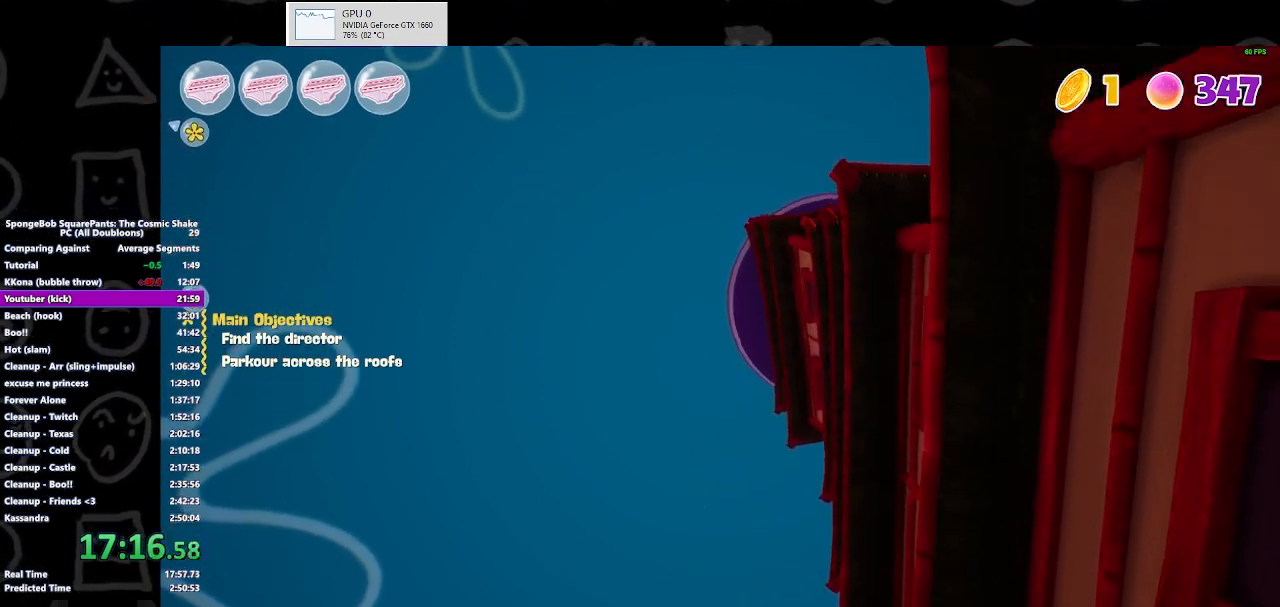
{"buttons": [], "left_stick": "up", "right_stick": "up", "events": []}
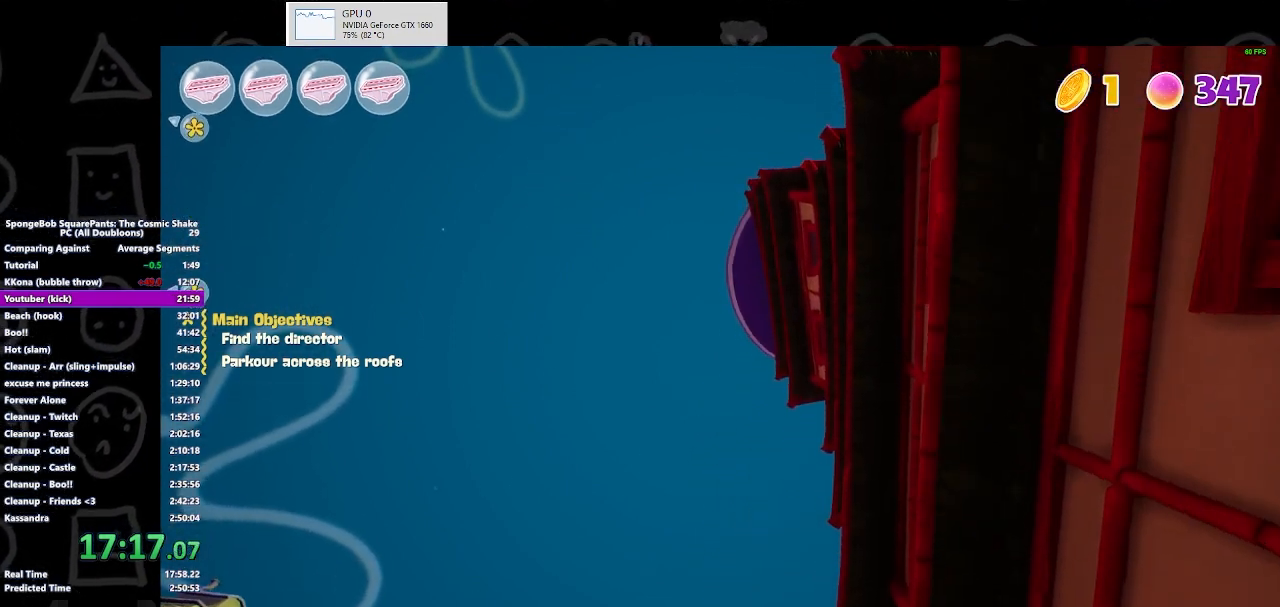
{"buttons": [], "left_stick": "up", "right_stick": "up", "events": []}
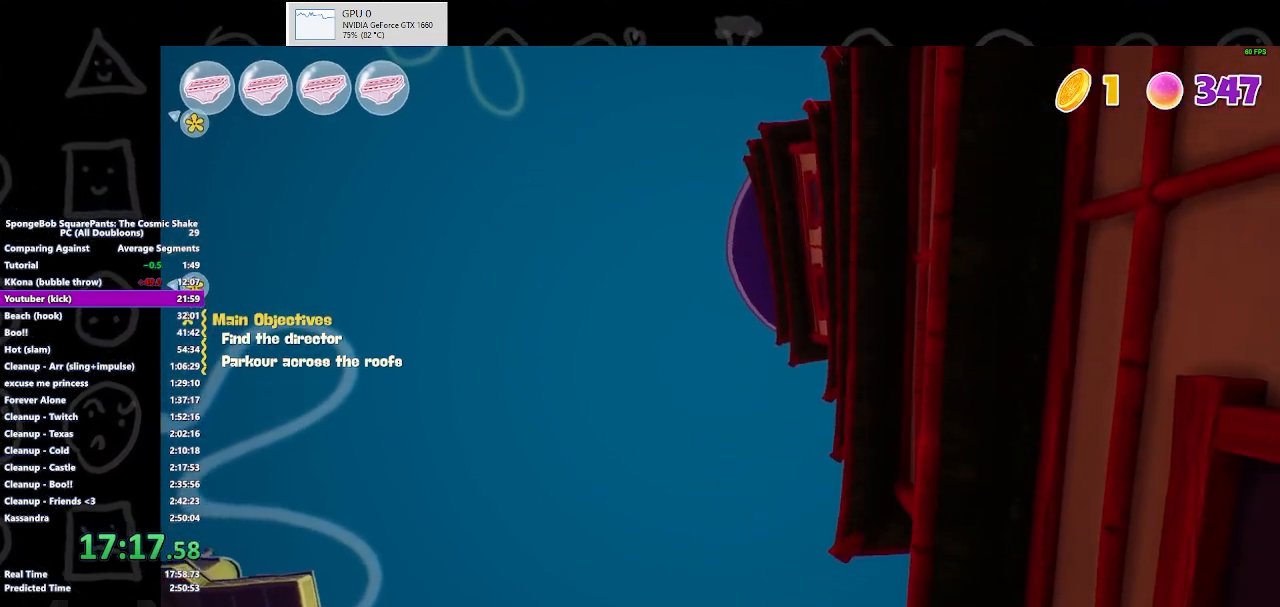
{"buttons": [], "left_stick": "up", "right_stick": "up", "events": []}
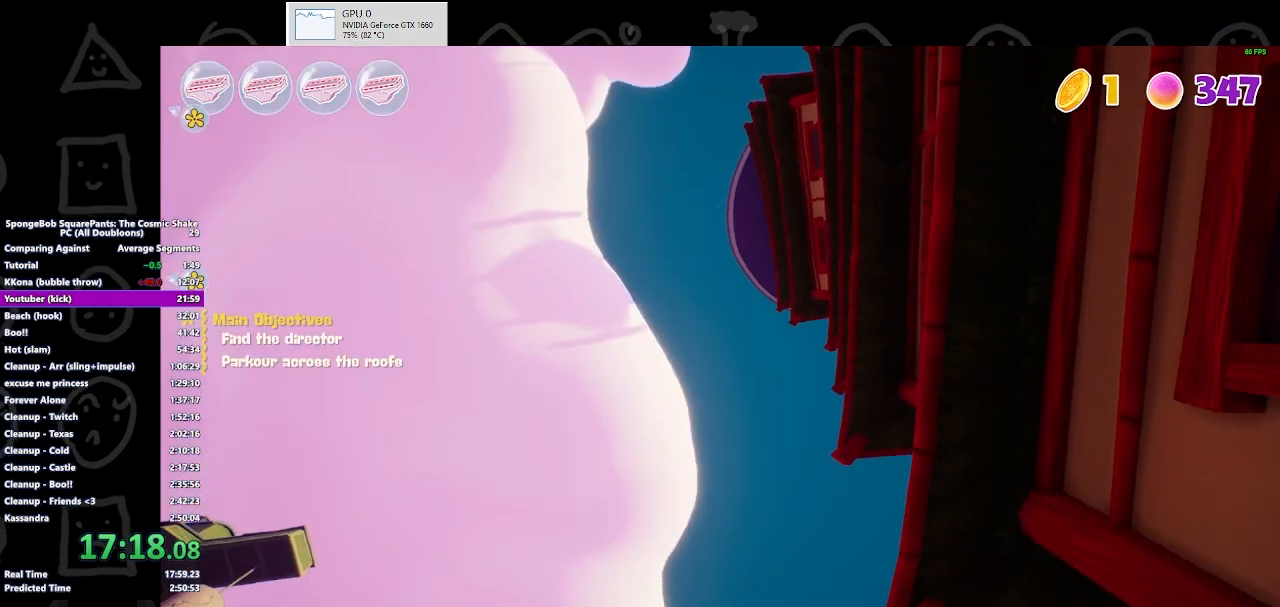
{"buttons": [], "left_stick": "up", "right_stick": "up", "events": []}
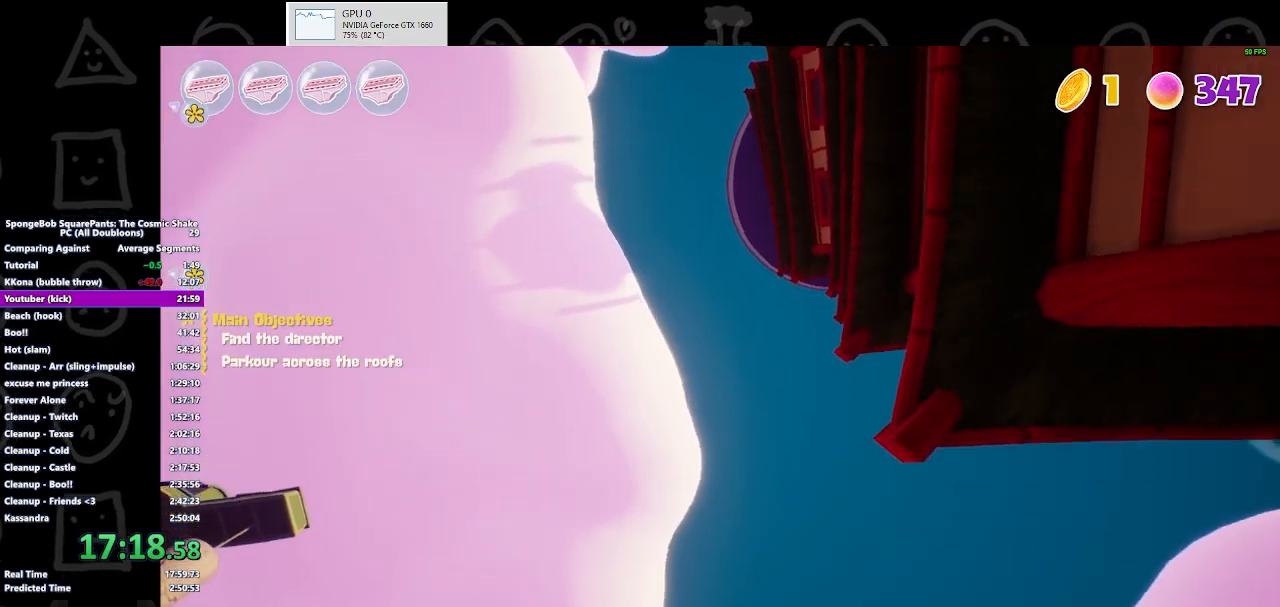
{"buttons": [], "left_stick": "up", "right_stick": "up-left", "events": [[500, "right_stick", "up-left"]]}
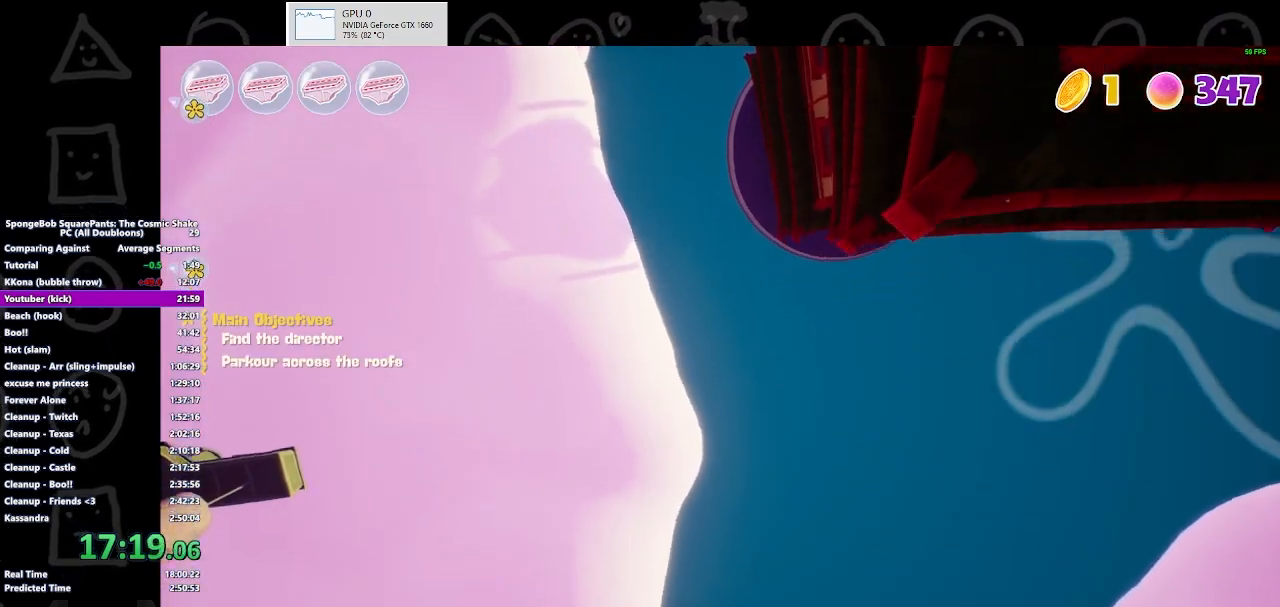
{"buttons": [], "left_stick": "down-right", "right_stick": "down", "events": [[200, "left_stick", "up-right"], [333, "left_stick", "right"], [433, "right_stick", "down-left"], [500, "left_stick", "down-right"], [500, "right_stick", "down"]]}
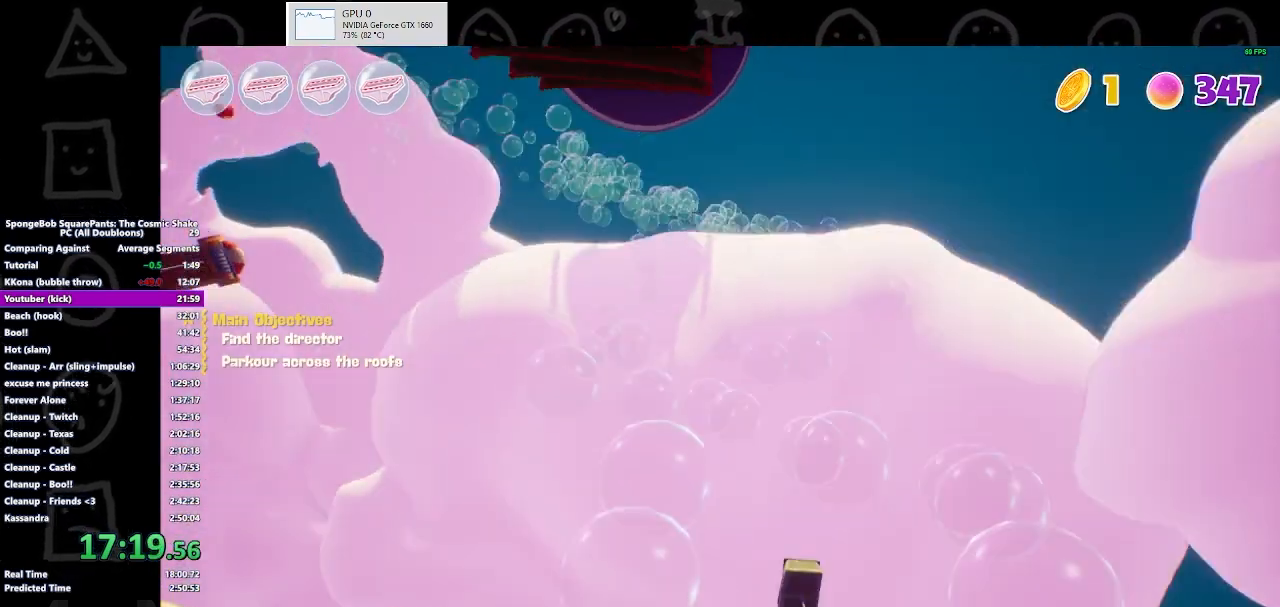
{"buttons": [], "left_stick": "down-right", "right_stick": "down-left", "events": [[300, "right_stick", "down-left"]]}
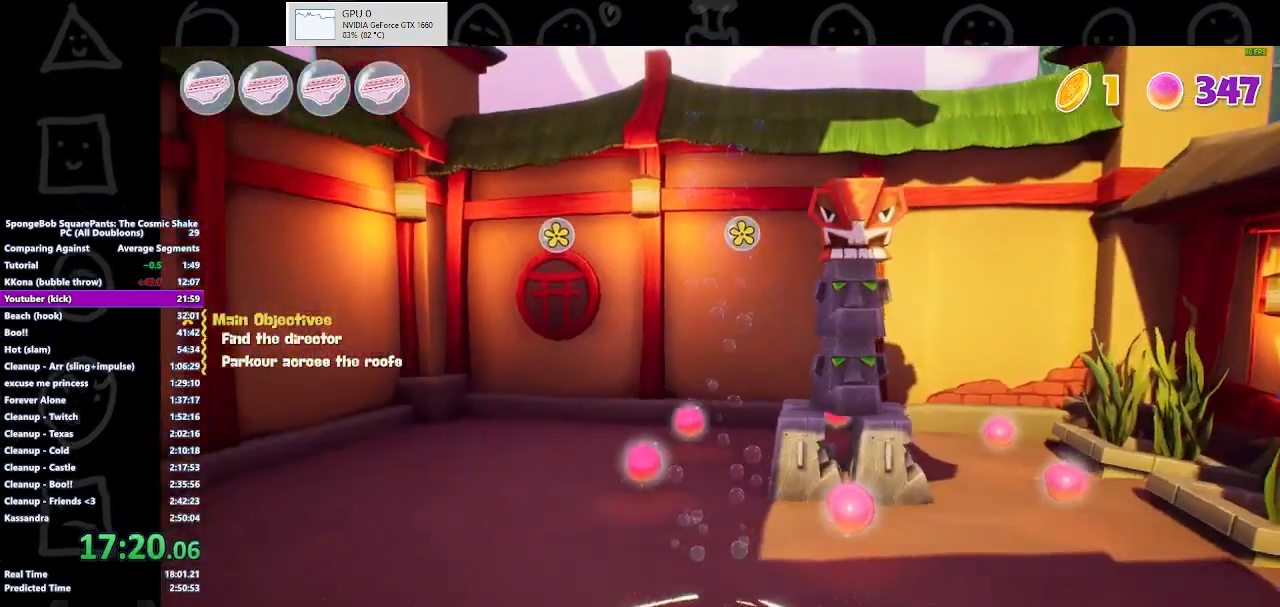
{"buttons": ["B"], "left_stick": "up-right", "right_stick": "center", "events": [[67, "left_stick", "right"], [133, "right_stick", "center"], [233, "left_stick", "up-right"], [400, "B", "down"]]}
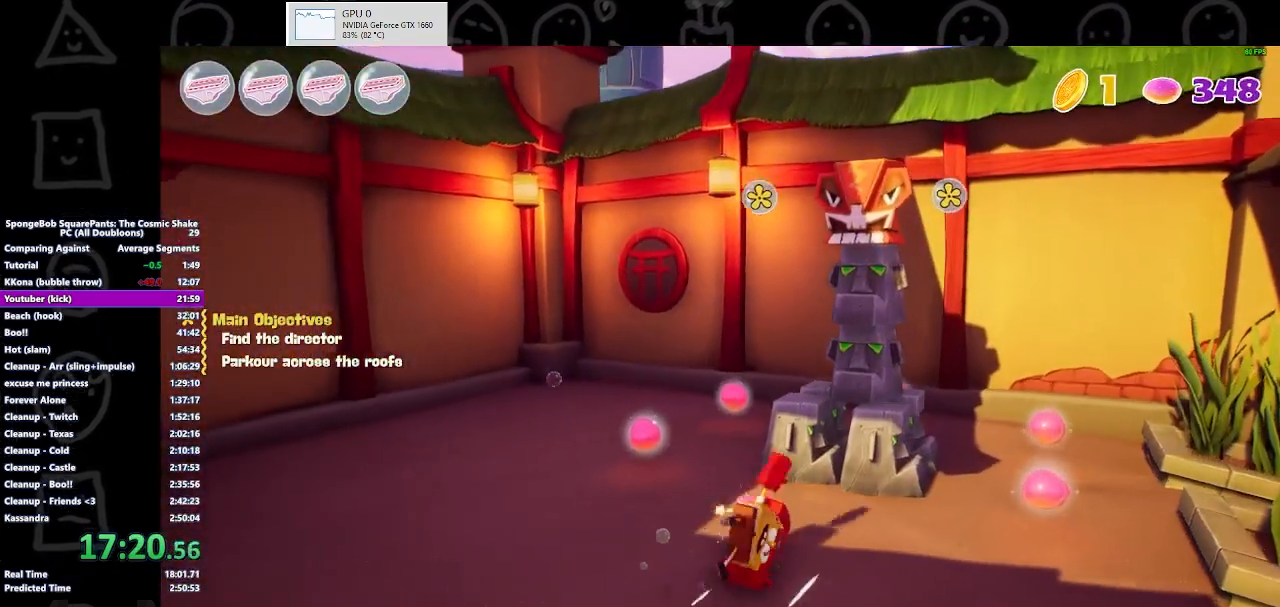
{"buttons": [], "left_stick": "center", "right_stick": "left", "events": [[67, "B", "up"], [233, "A", "down"], [233, "left_stick", "up"], [333, "A", "up"], [367, "left_stick", "center"], [400, "right_stick", "left"]]}
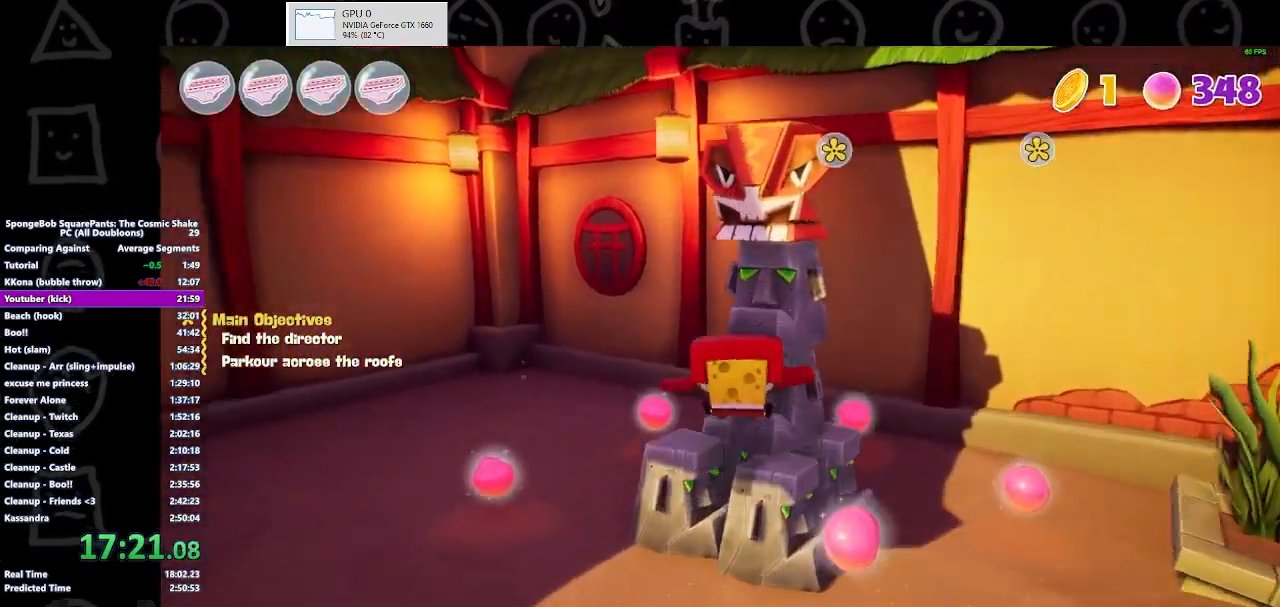
{"buttons": [], "left_stick": "center", "right_stick": "center", "events": [[100, "right_stick", "center"], [200, "left_stick", "down-left"], [367, "A", "down"], [467, "A", "up"], [467, "left_stick", "center"]]}
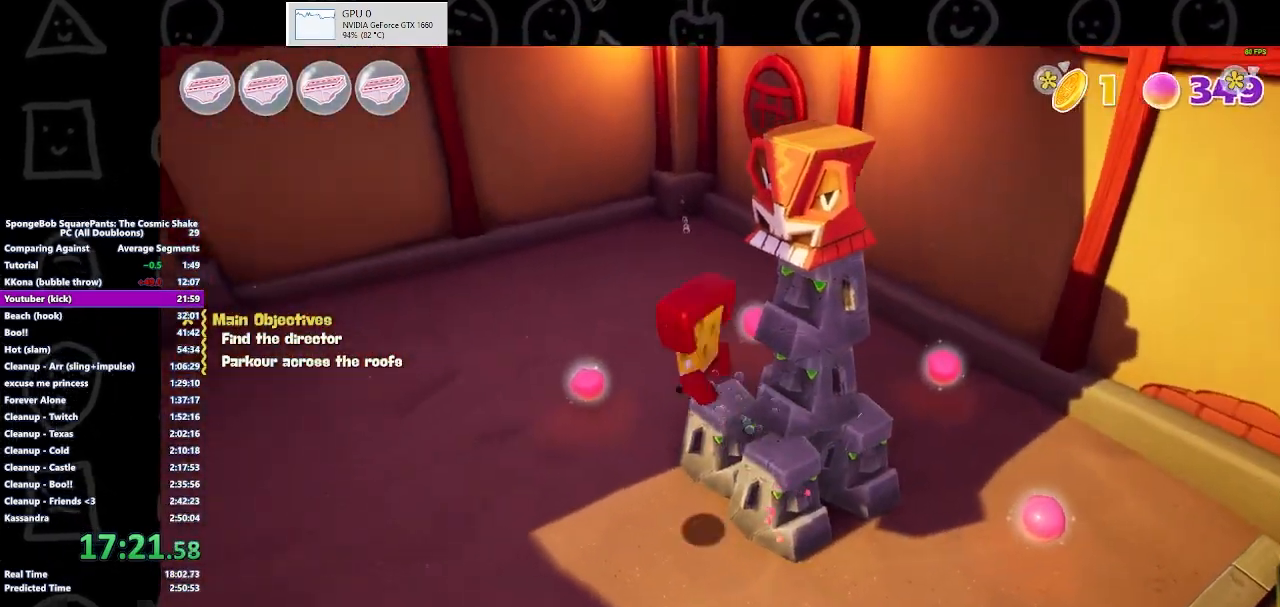
{"buttons": [], "left_stick": "up-right", "right_stick": "up-left", "events": [[33, "A", "down"], [33, "left_stick", "up-right"], [167, "A", "up"], [467, "right_stick", "up-left"]]}
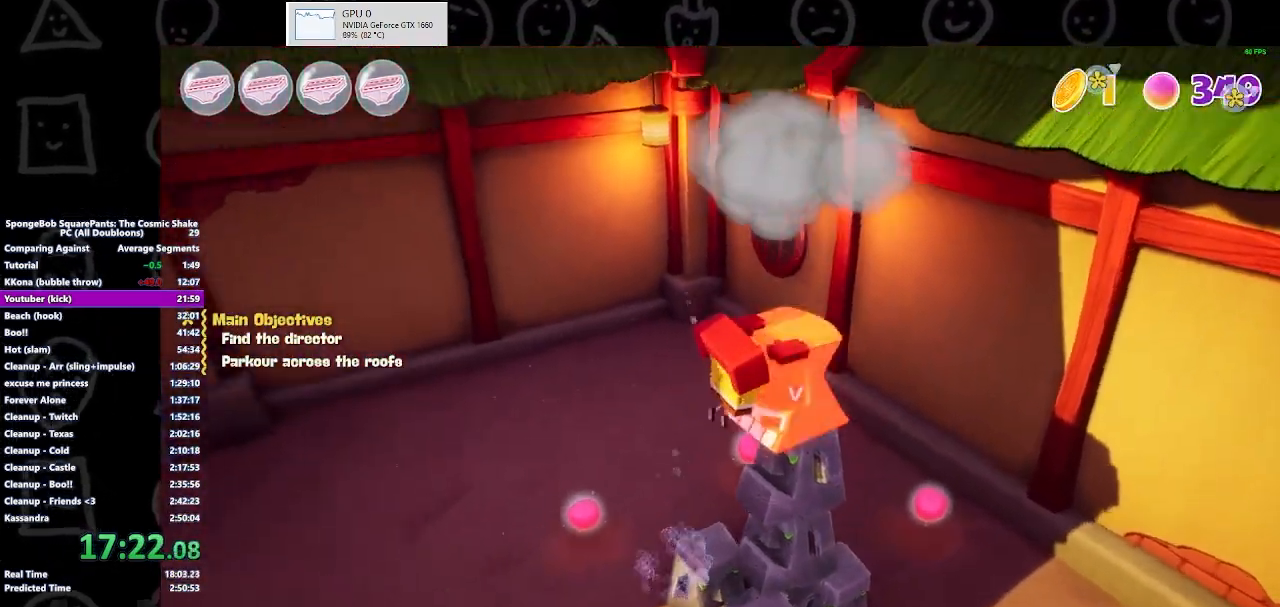
{"buttons": [], "left_stick": "up-right", "right_stick": "center", "events": [[200, "right_stick", "center"]]}
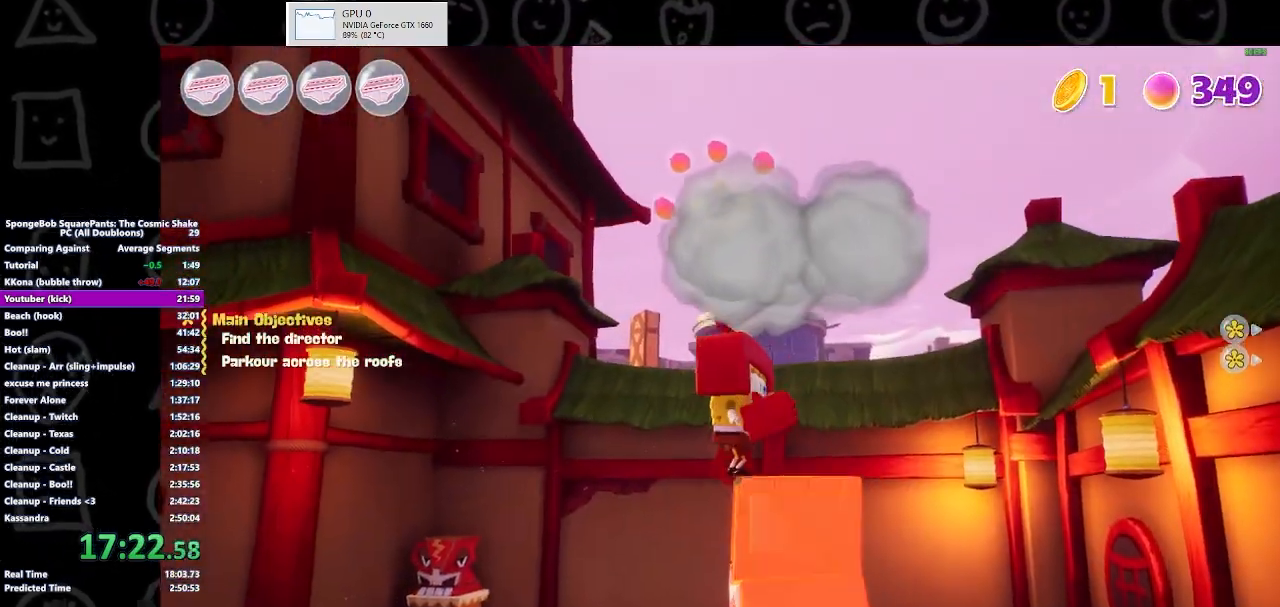
{"buttons": ["A"], "left_stick": "up", "right_stick": "center", "events": [[167, "left_stick", "up"], [200, "B", "down"], [267, "B", "up"], [400, "A", "down"]]}
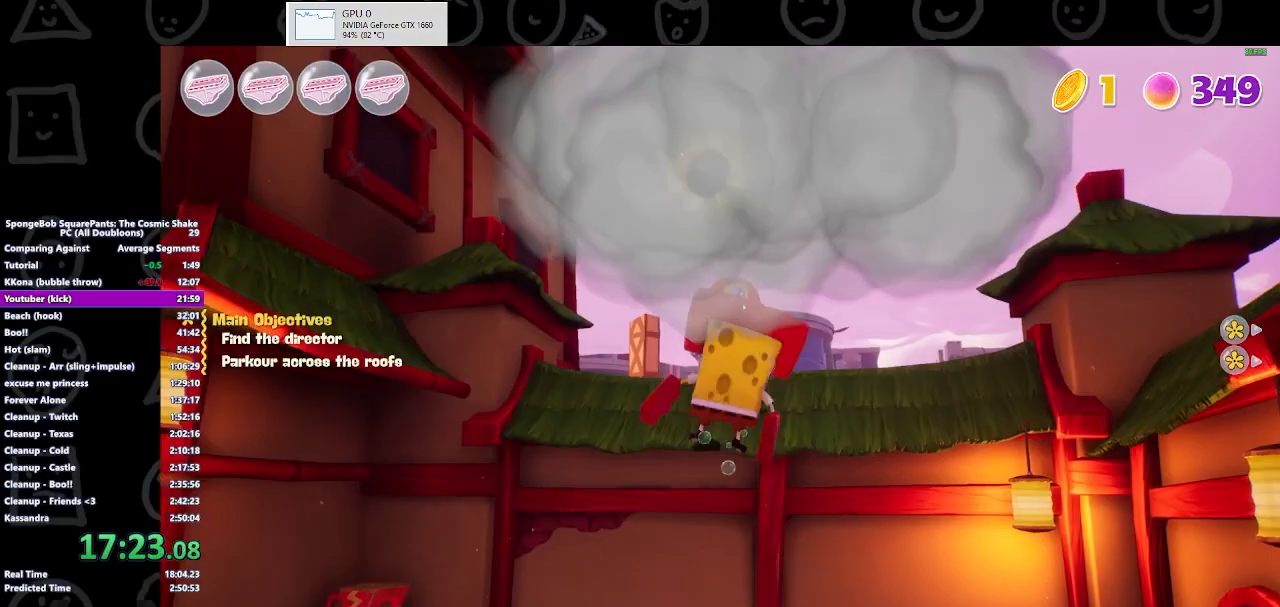
{"buttons": ["Y"], "left_stick": "up", "right_stick": "center", "events": [[67, "A", "up"], [167, "A", "down"], [367, "A", "up"], [467, "Y", "down"]]}
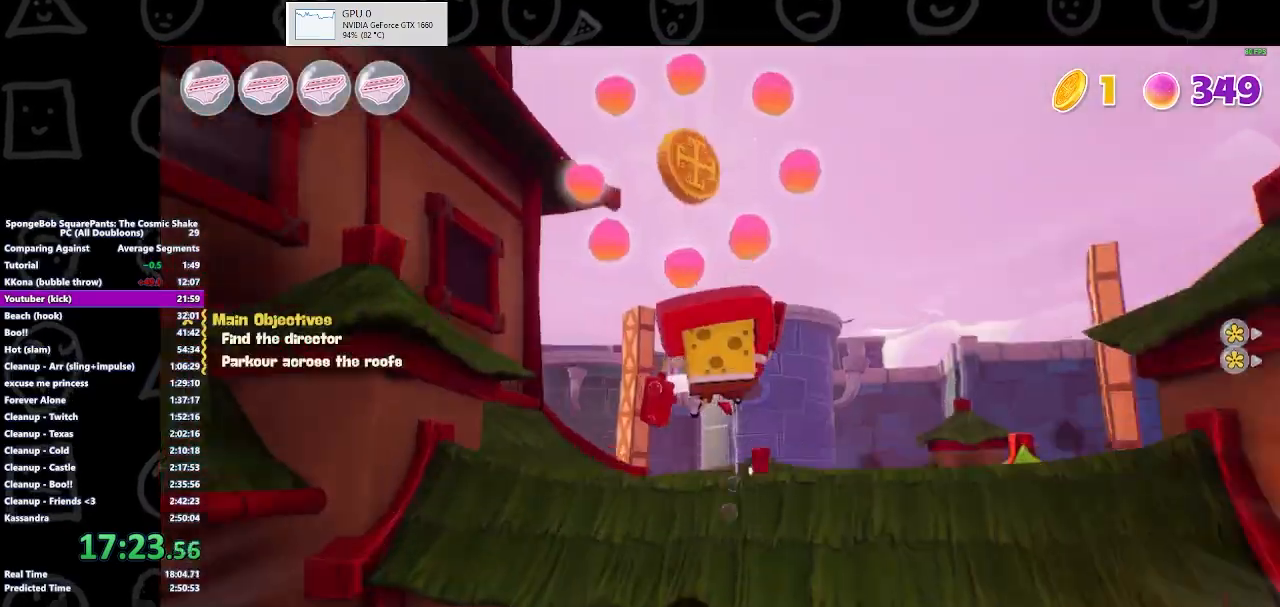
{"buttons": [], "left_stick": "down-left", "right_stick": "center", "events": [[67, "Y", "up"], [233, "left_stick", "center"], [300, "left_stick", "down-left"]]}
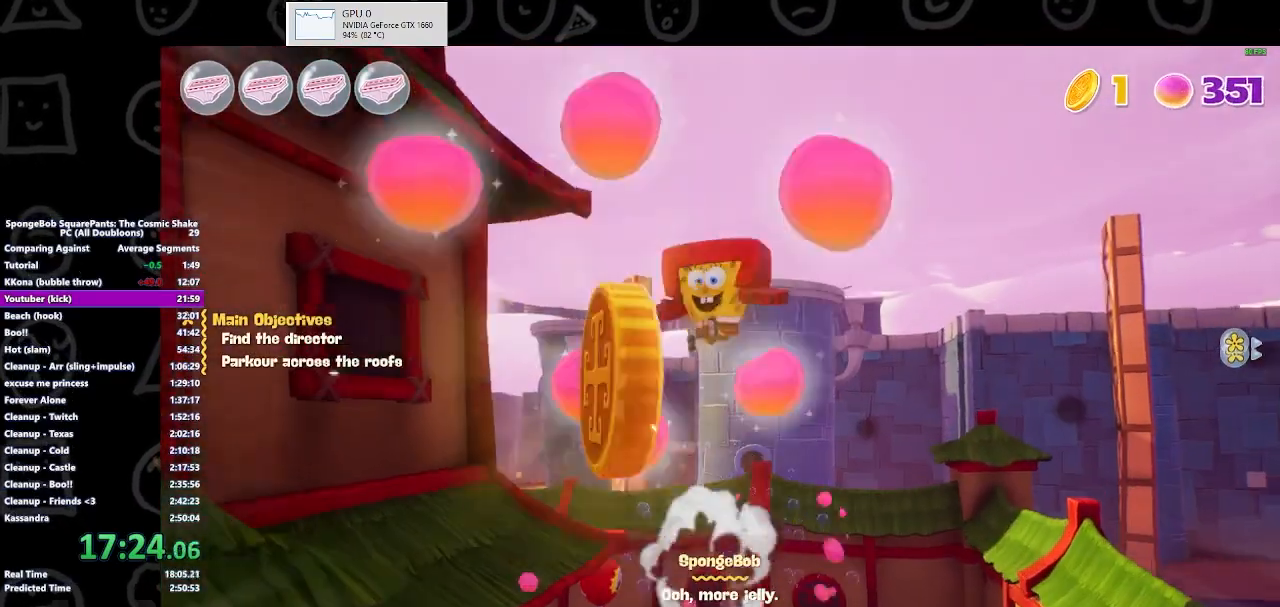
{"buttons": ["A"], "left_stick": "down", "right_stick": "center", "events": [[367, "left_stick", "down"], [500, "A", "down"]]}
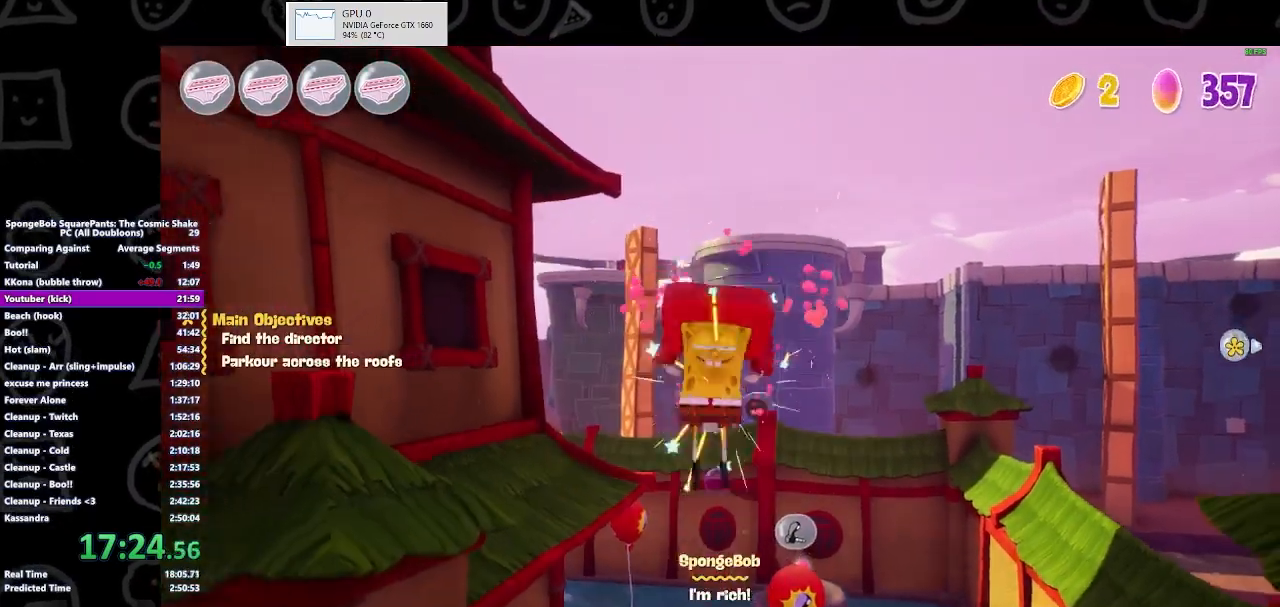
{"buttons": [], "left_stick": "up-left", "right_stick": "down-left", "events": [[100, "A", "up"], [100, "left_stick", "down-left"], [133, "right_stick", "left"], [267, "left_stick", "left"], [367, "left_stick", "up-left"], [367, "right_stick", "down-left"]]}
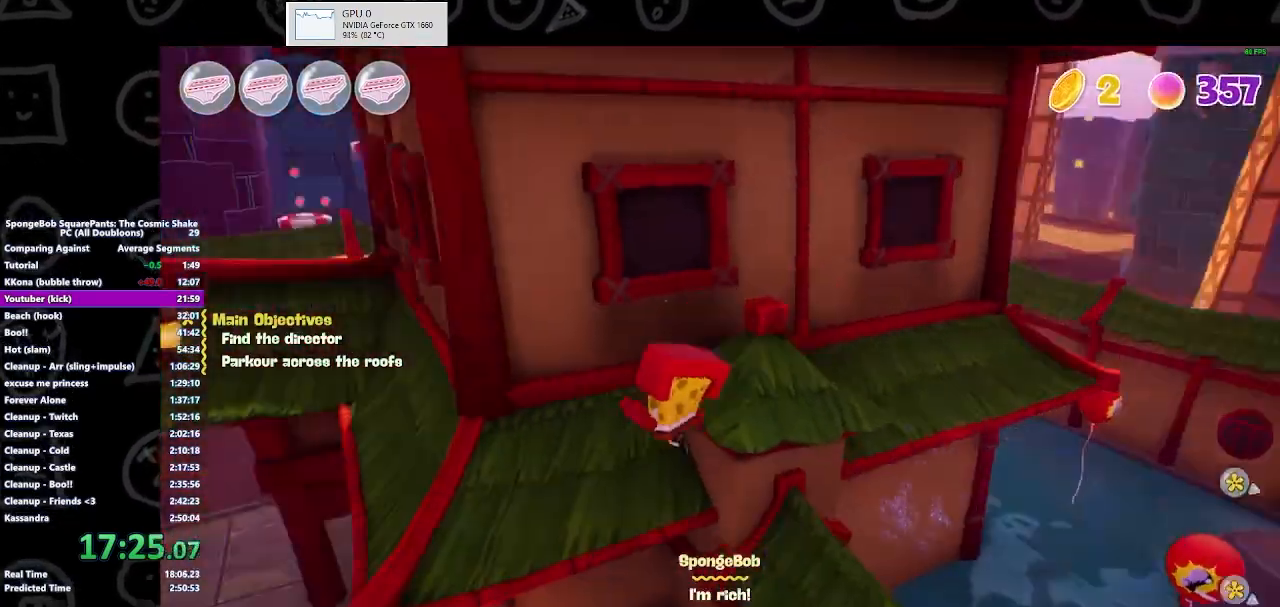
{"buttons": [], "left_stick": "up", "right_stick": "center", "events": [[133, "right_stick", "center"], [333, "left_stick", "up"]]}
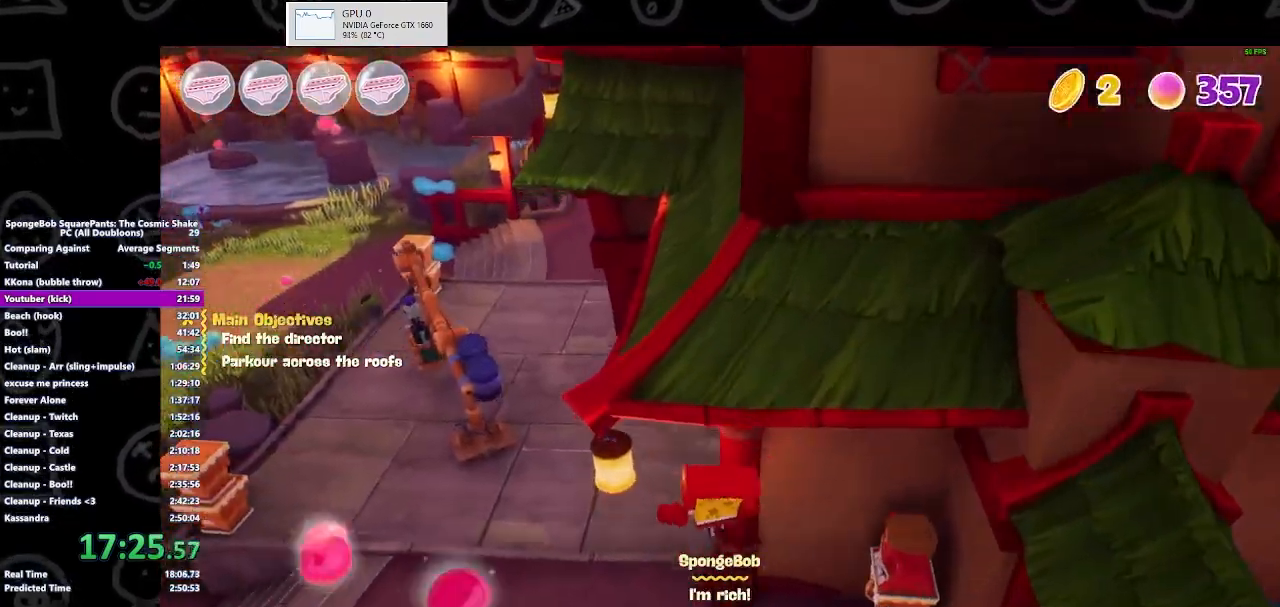
{"buttons": ["B"], "left_stick": "up", "right_stick": "center", "events": [[467, "B", "down"]]}
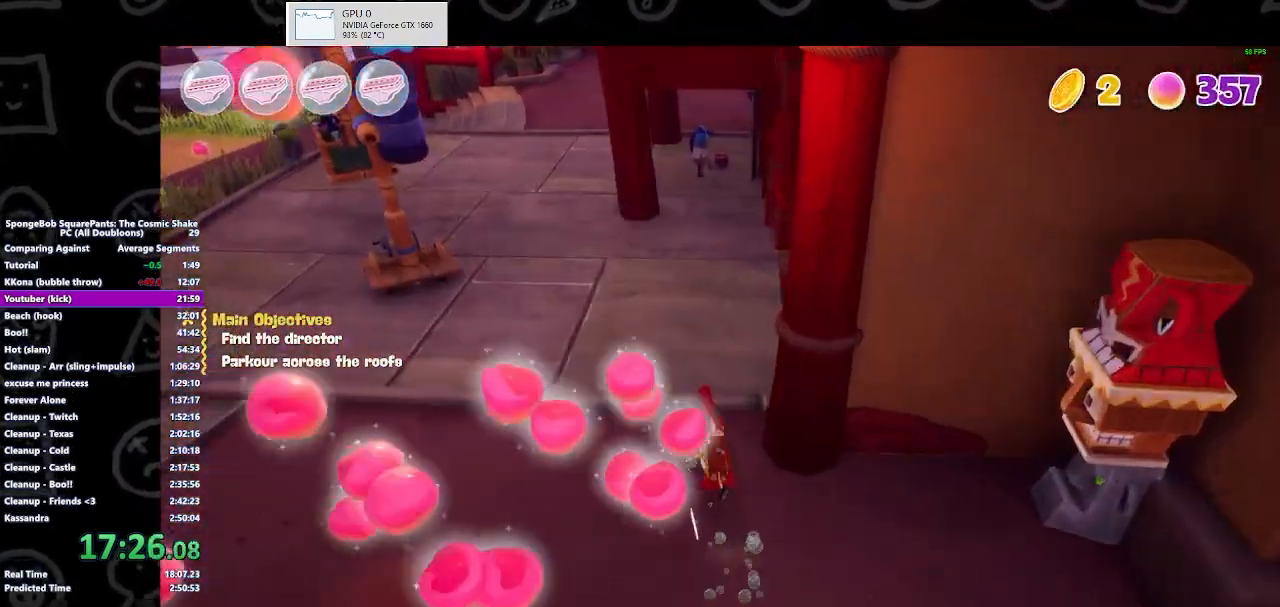
{"buttons": [], "left_stick": "up", "right_stick": "center", "events": [[33, "B", "up"]]}
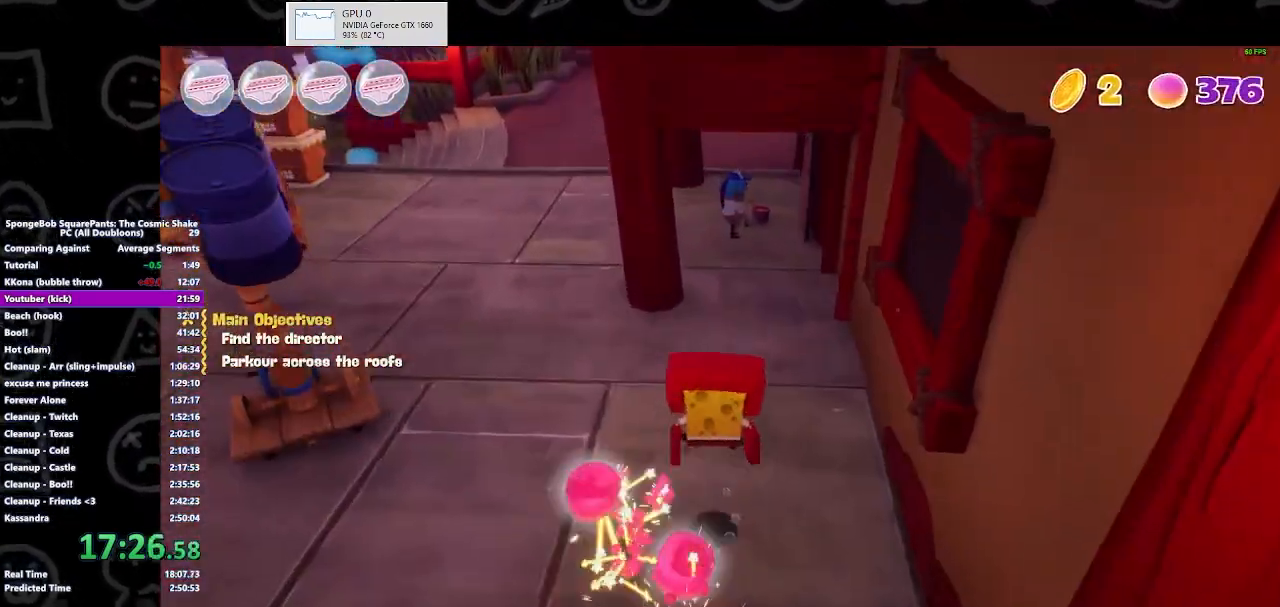
{"buttons": [], "left_stick": "up", "right_stick": "center", "events": []}
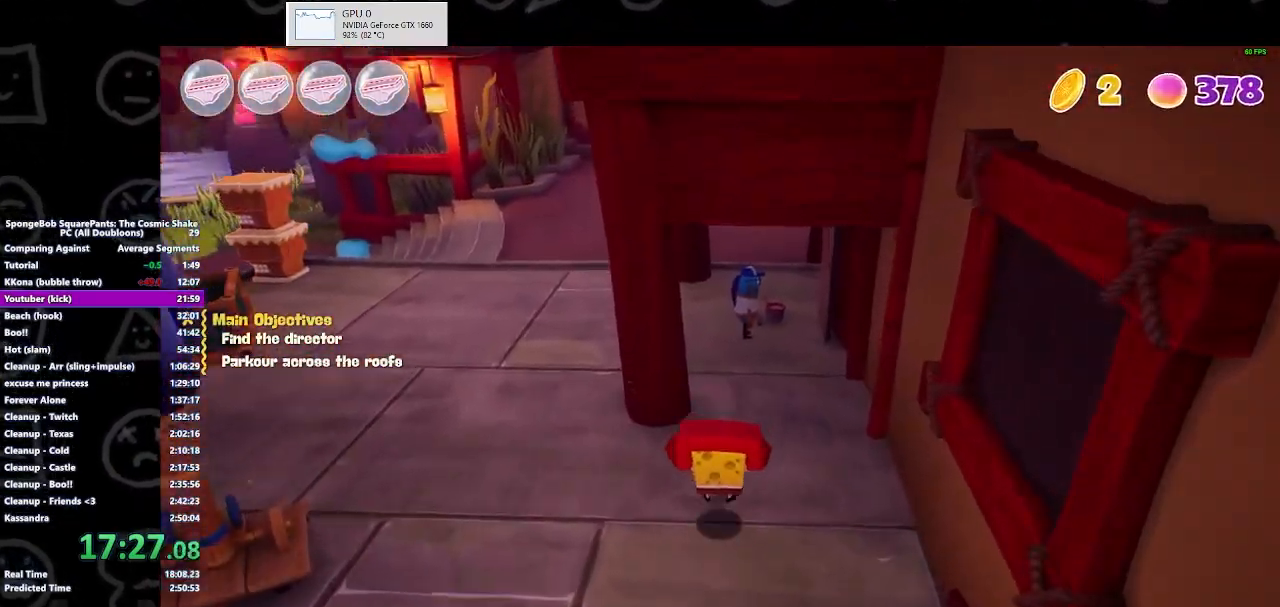
{"buttons": [], "left_stick": "up", "right_stick": "center", "events": [[233, "B", "down"], [400, "B", "up"]]}
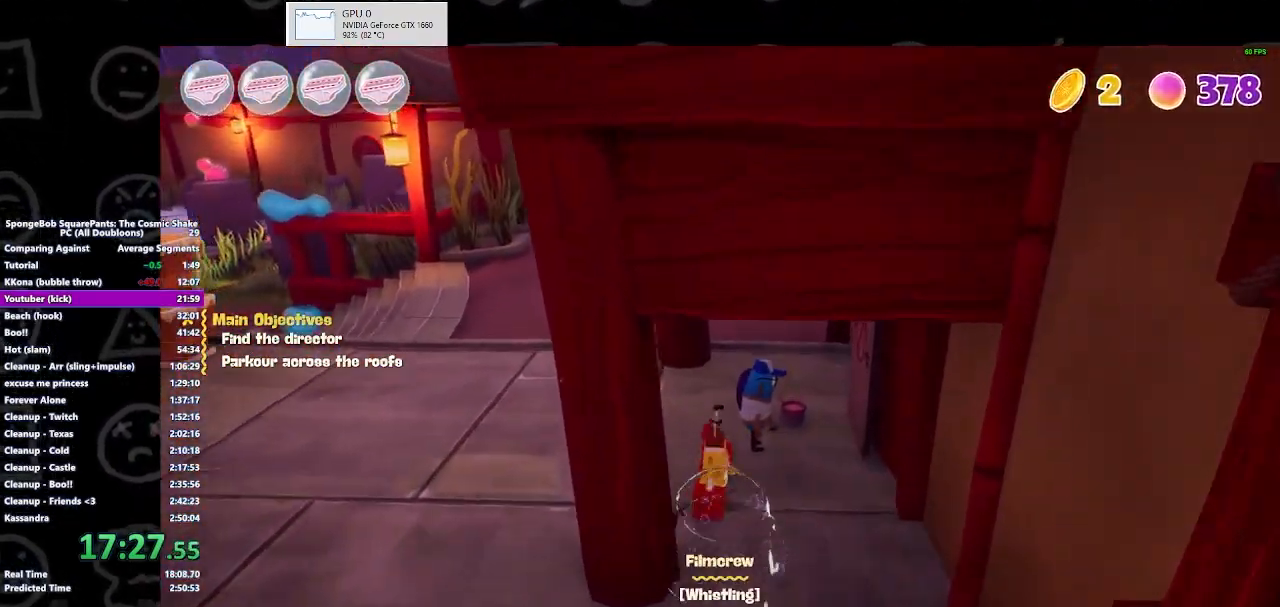
{"buttons": [], "left_stick": "up", "right_stick": "center", "events": [[100, "A", "down"], [233, "A", "up"]]}
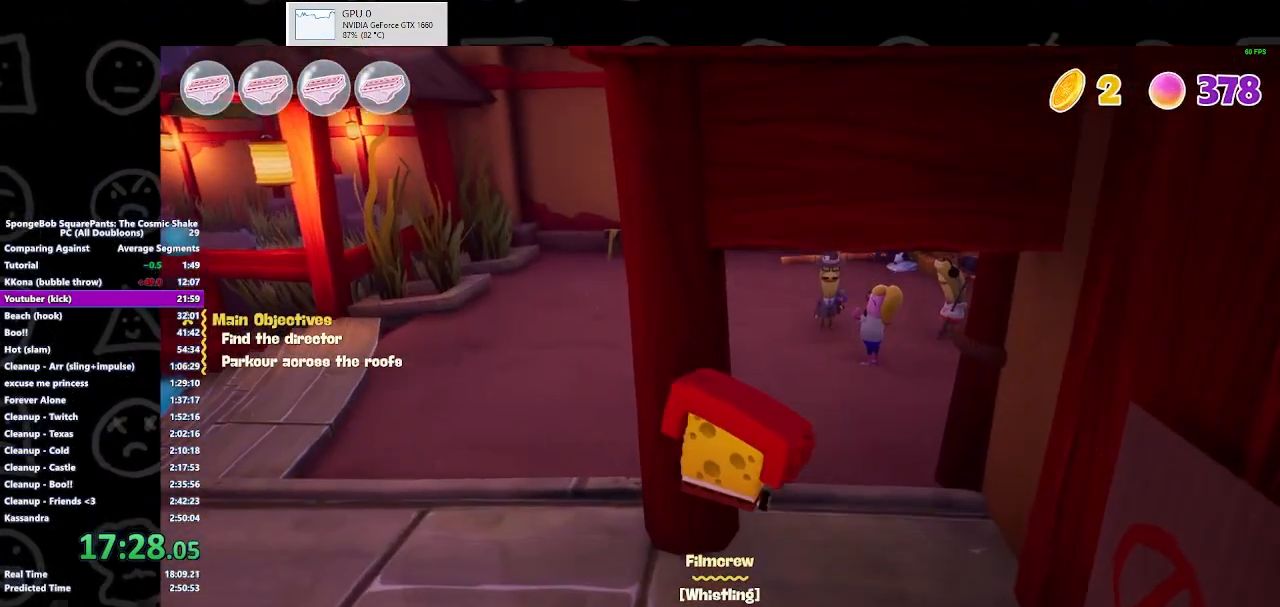
{"buttons": ["B"], "left_stick": "up", "right_stick": "center", "events": [[467, "B", "down"]]}
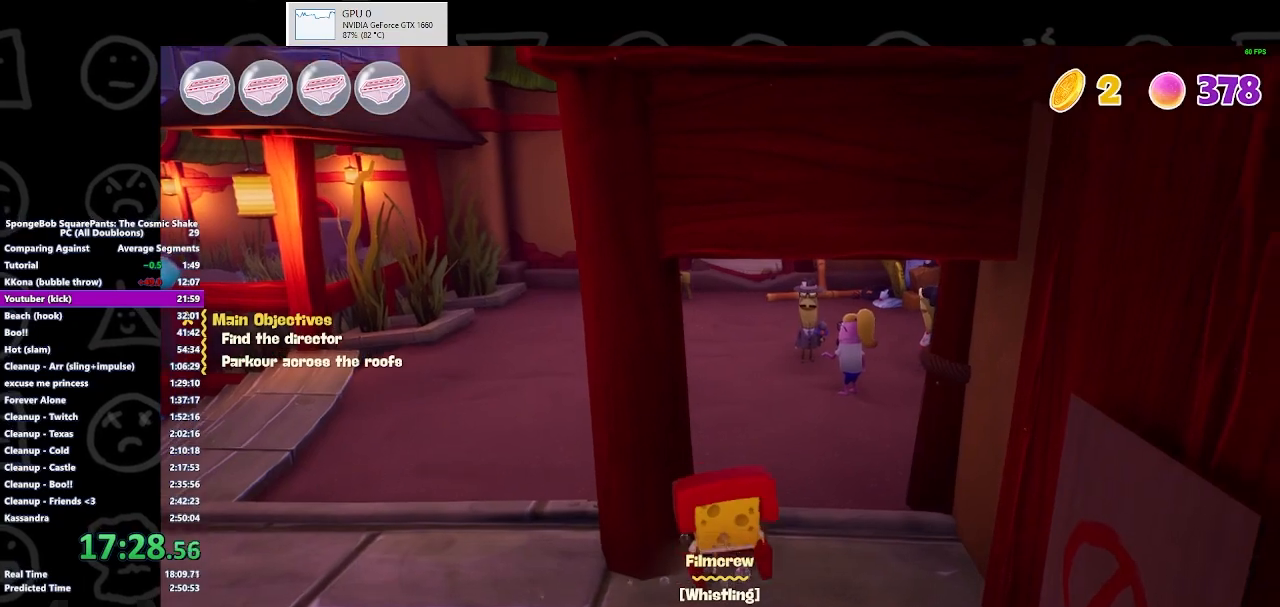
{"buttons": [], "left_stick": "up", "right_stick": "center", "events": [[100, "B", "up"], [233, "B", "down"], [333, "B", "up"]]}
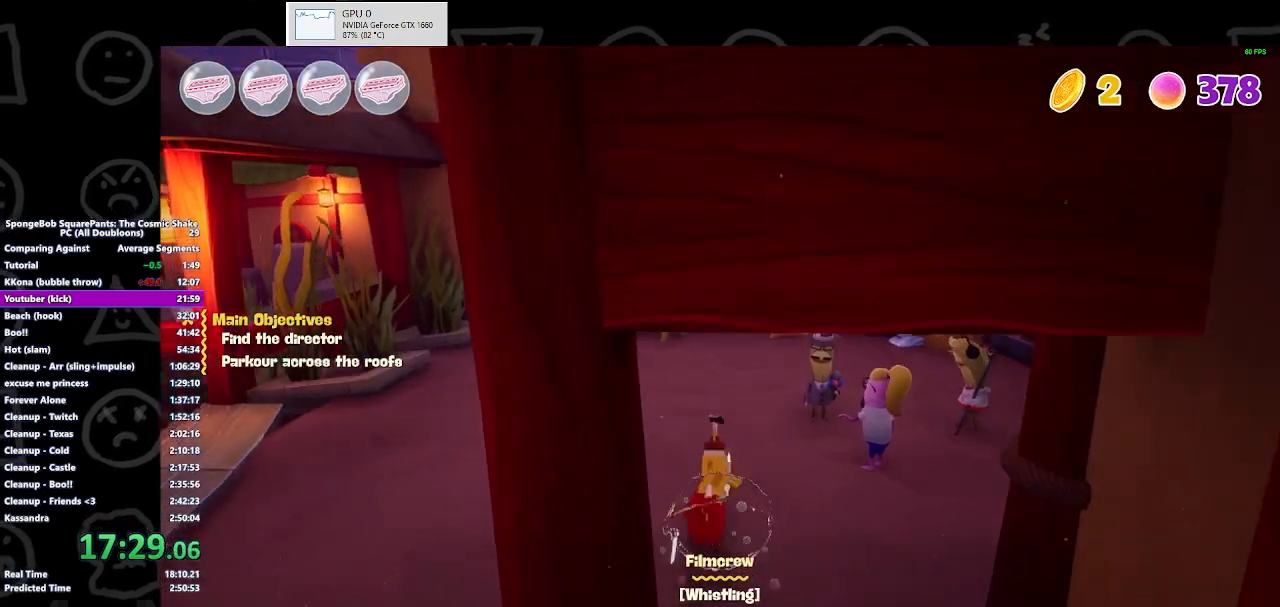
{"buttons": [], "left_stick": "up", "right_stick": "center", "events": [[200, "A", "down"], [367, "A", "up"]]}
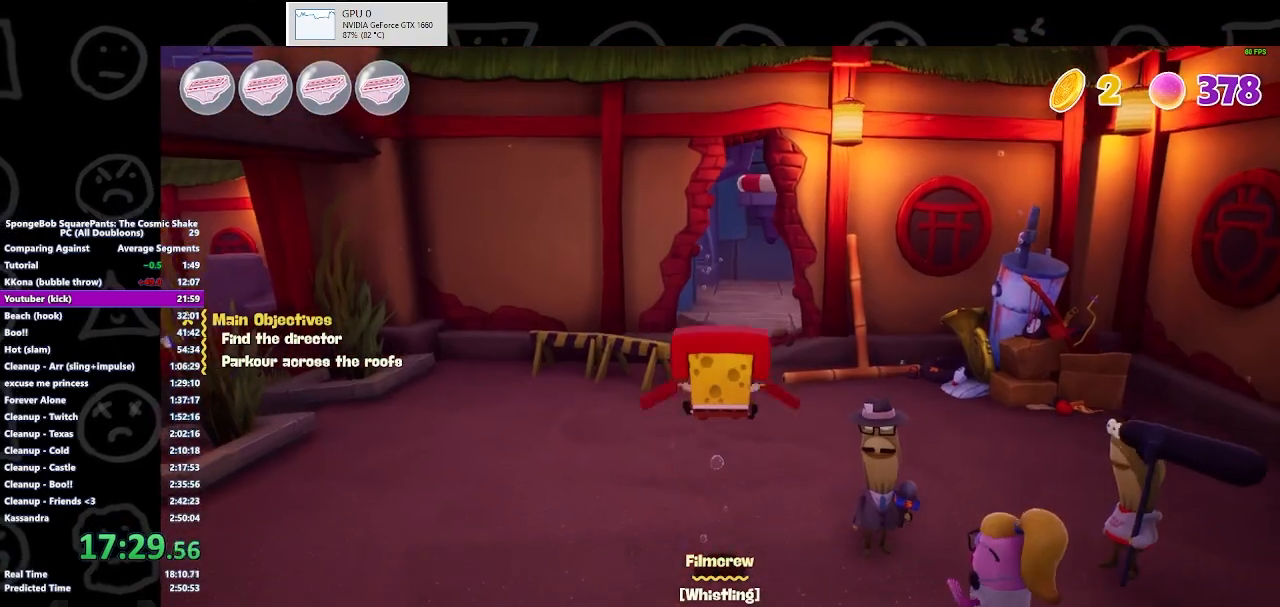
{"buttons": [], "left_stick": "up", "right_stick": "center", "events": []}
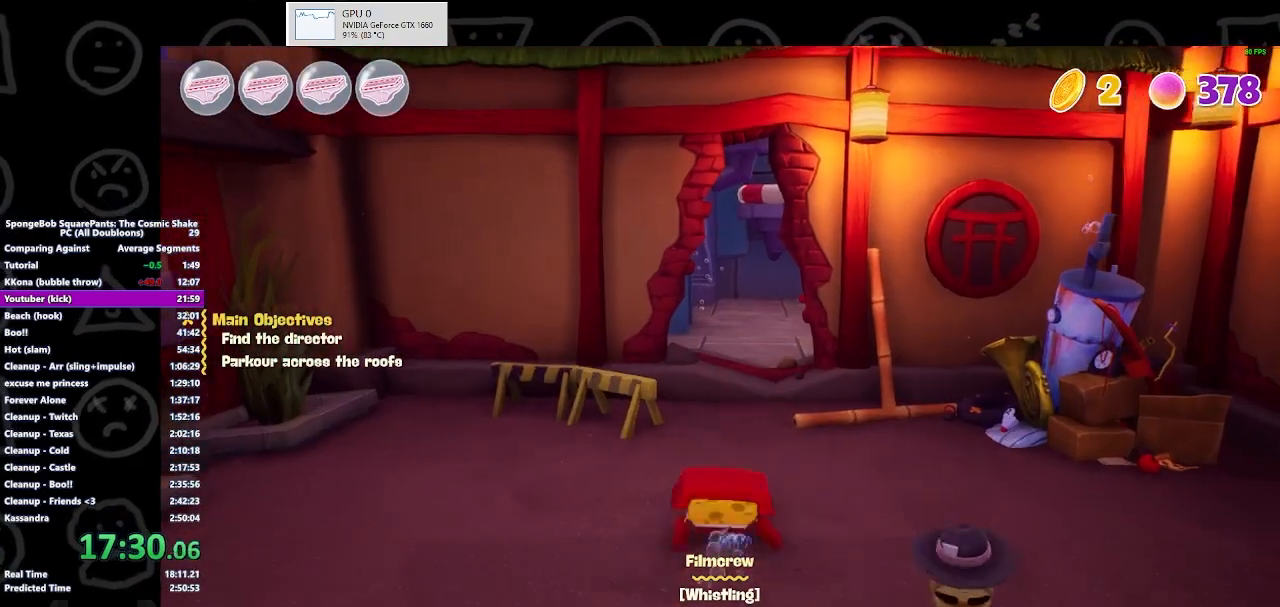
{"buttons": [], "left_stick": "up", "right_stick": "center", "events": [[67, "B", "down"], [233, "B", "up"]]}